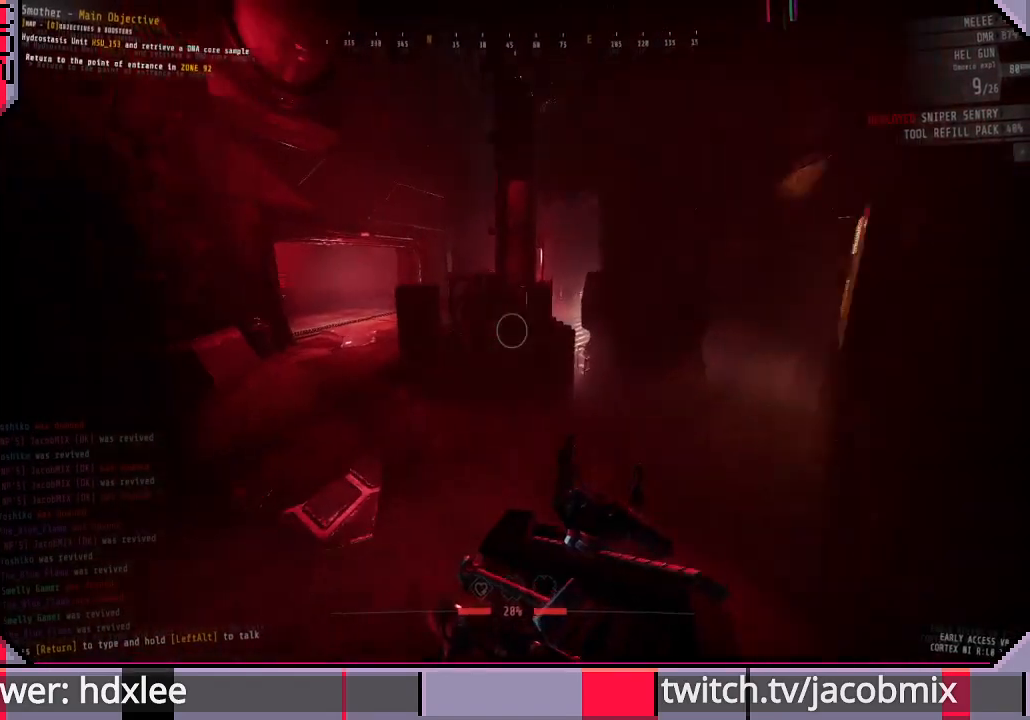
Gameplay with keyboard and mouse; each line is a JSON object with the keys and mouse buttons held at the frame after it. "events" lists presses ("down") and releases ("up") of "a", "c", "ctrl", "d", "e", "f", "q", "r", "s", "shift", "space", "t", "tab", "w", "x", "z", "mouse_wheel", "mouse_right", "mouse_mb4" and "mouse_mb5" between this image and that frame as [ms after this image, input, new state], when the widget could be followed in between. "mouse_wheel", "mouse_right", "mouse_mb4", "mouse_mb5" = the "wheel", "right", "mb4", "mb5" buttons of the "mouse" list. No other keys are recorded. "wheel" means that the mouse wheel is clicked or scrolled. Mouse movement is not recorded. Not read: other_keys.
{"keys": ["shift", "w"], "mouse": [], "events": []}
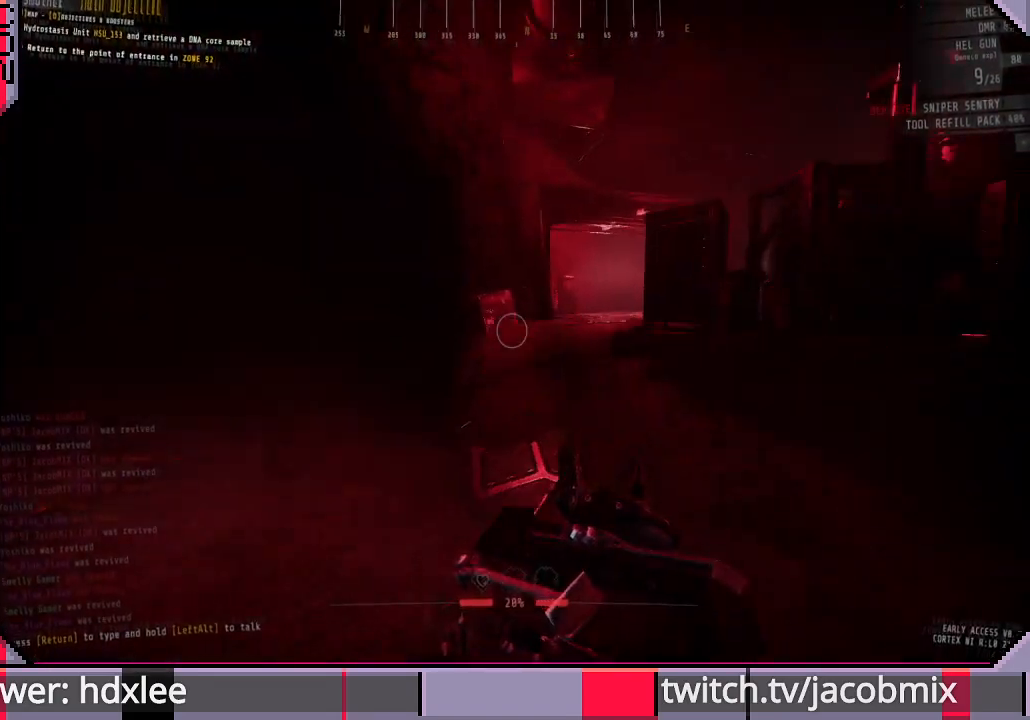
{"keys": ["shift", "space", "w"], "mouse": [], "events": [[500, "space", "down"]]}
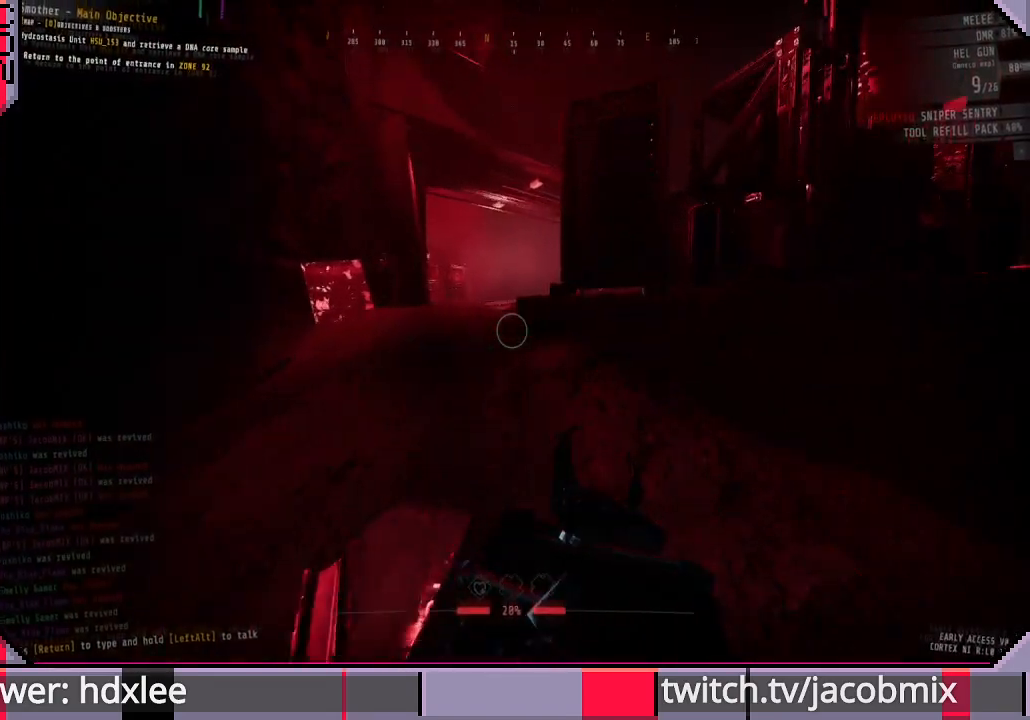
{"keys": ["shift", "w"], "mouse": [], "events": [[167, "space", "up"]]}
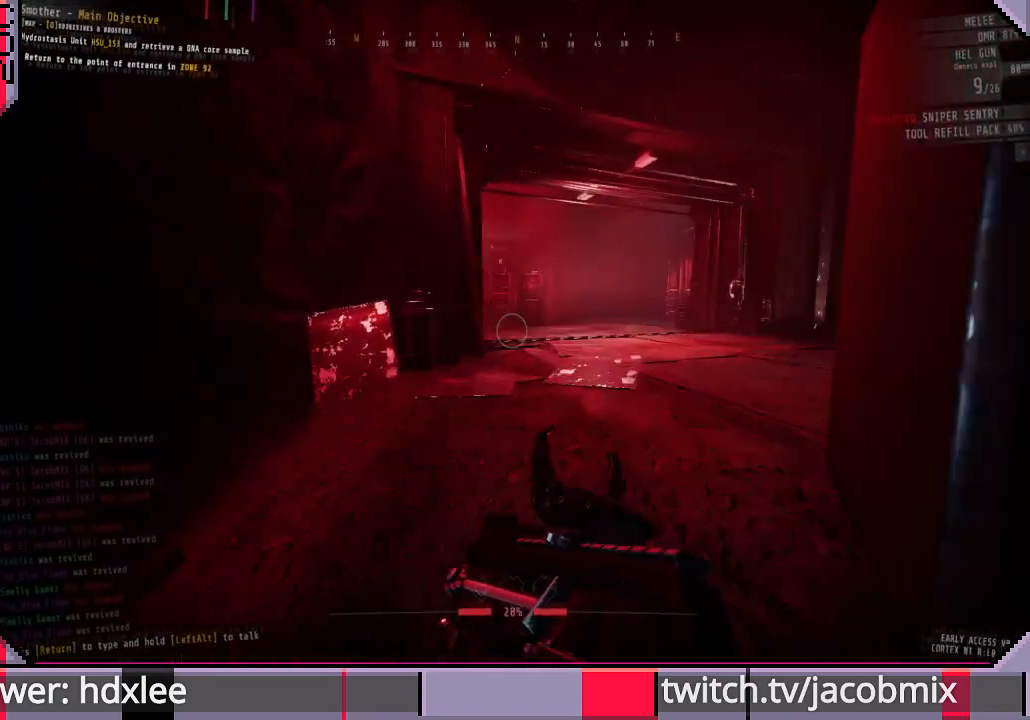
{"keys": ["shift", "w"], "mouse": [], "events": []}
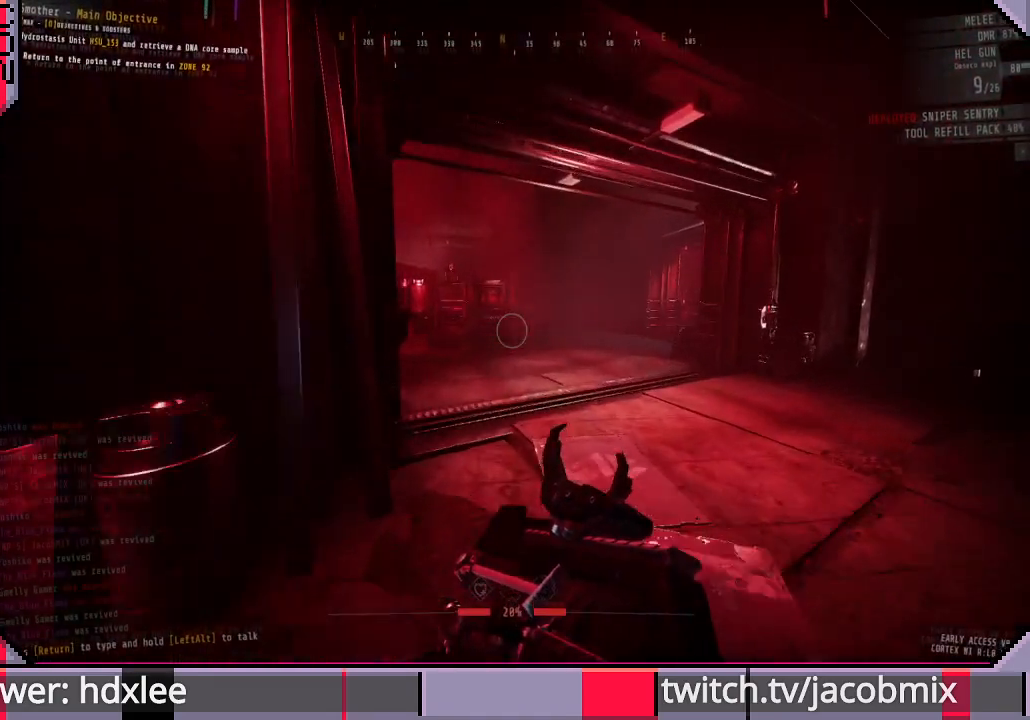
{"keys": ["shift", "w"], "mouse": [], "events": []}
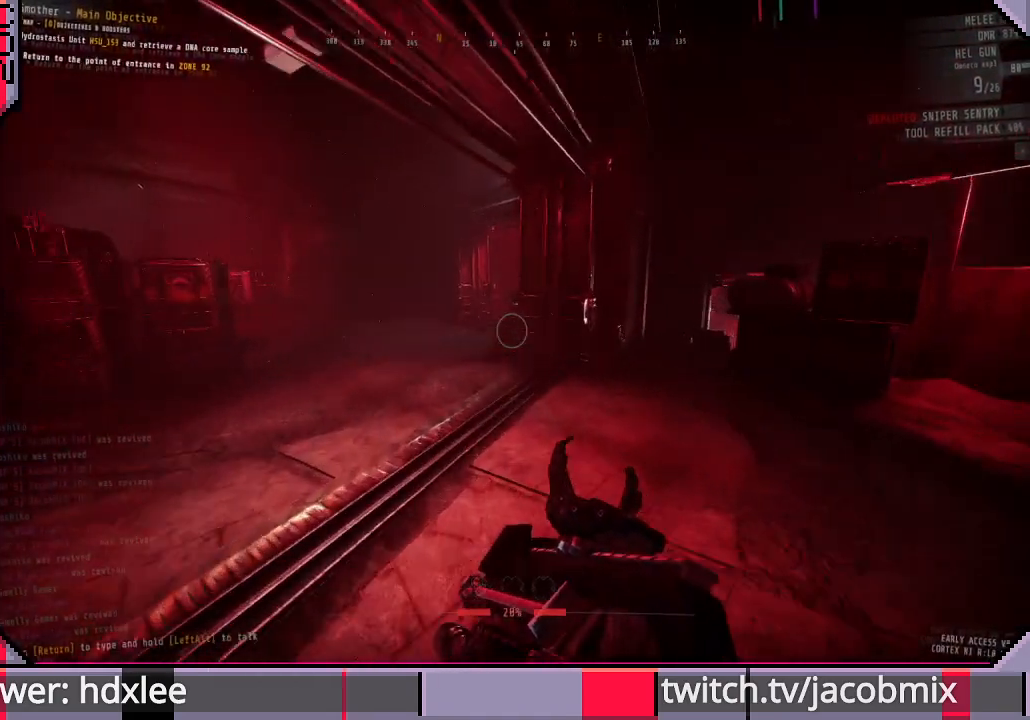
{"keys": ["shift", "w"], "mouse": [], "events": []}
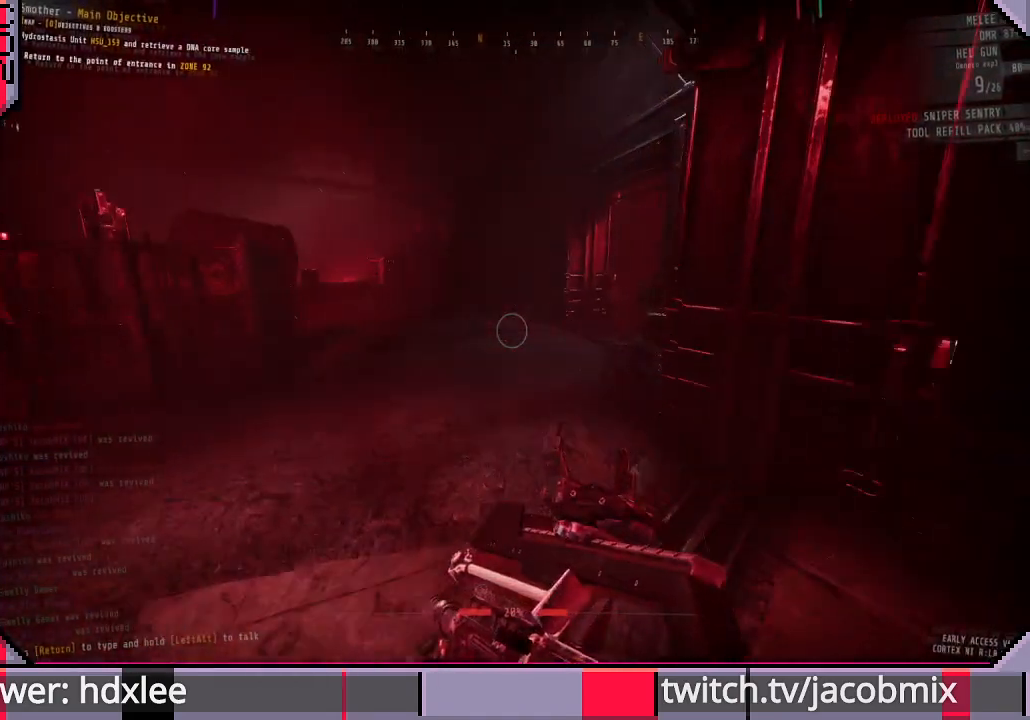
{"keys": ["shift", "w"], "mouse": [], "events": []}
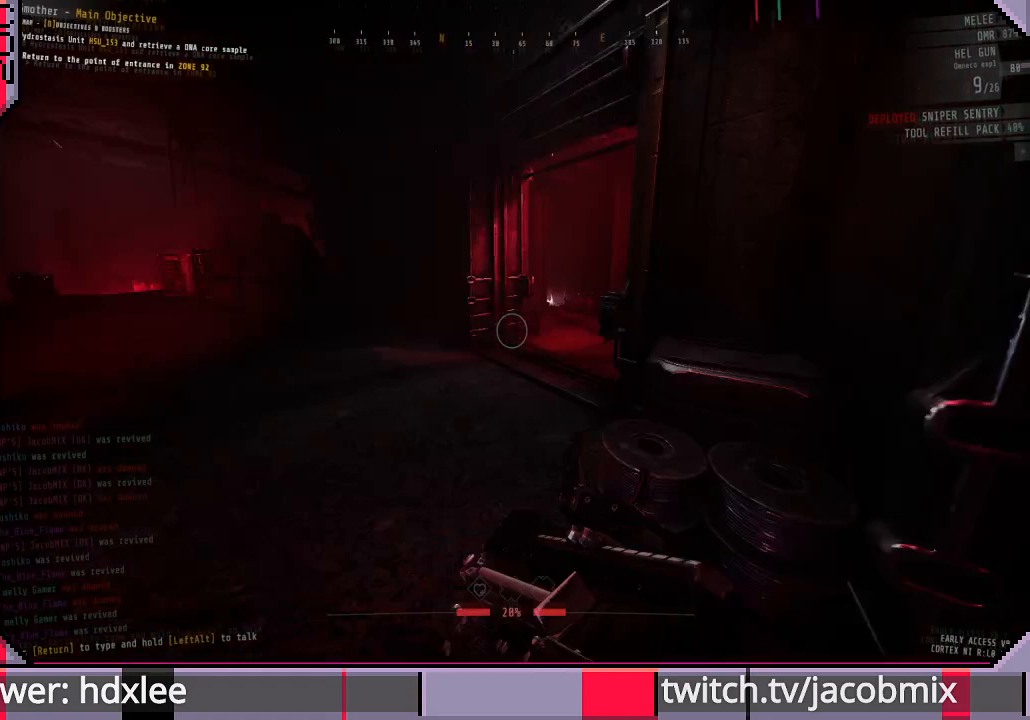
{"keys": ["shift", "w"], "mouse": [], "events": []}
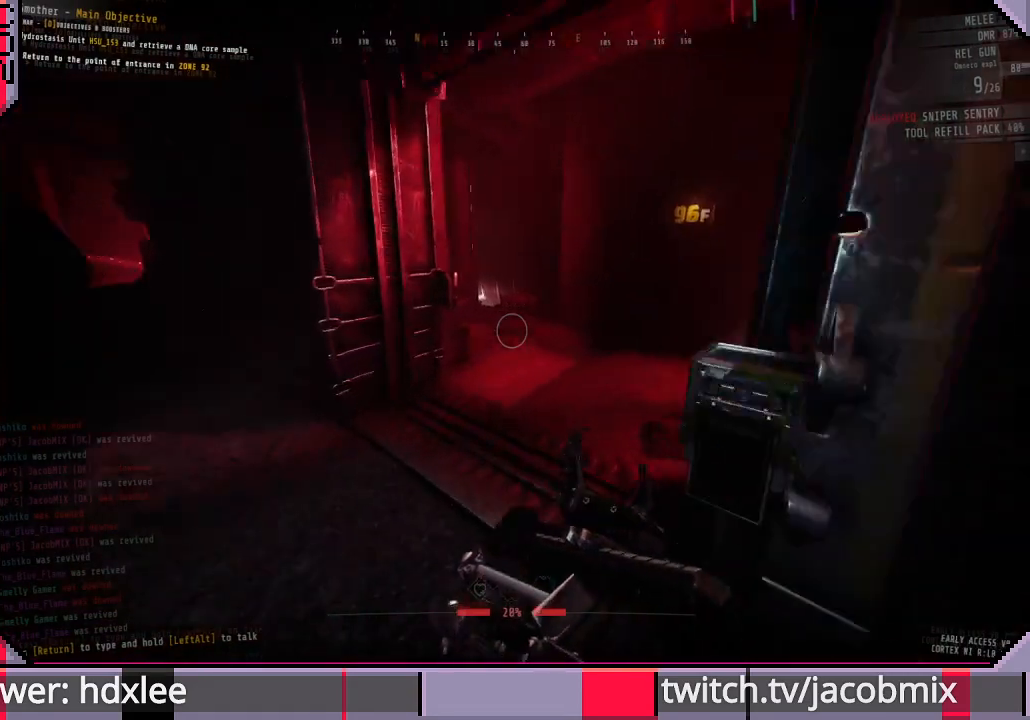
{"keys": ["shift", "w"], "mouse": [], "events": []}
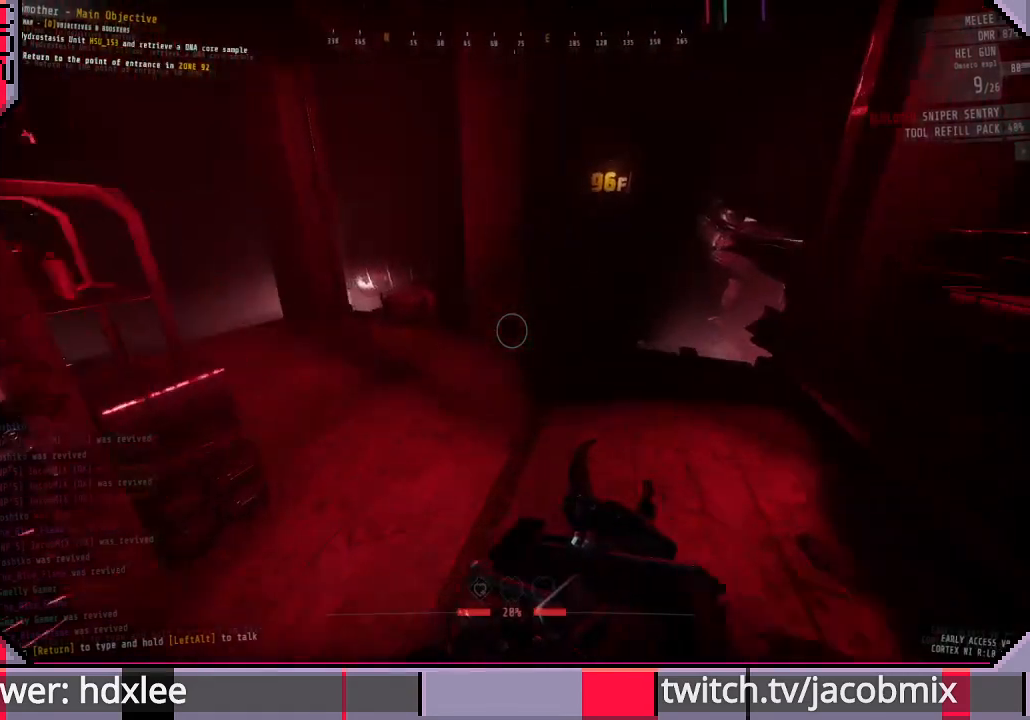
{"keys": [], "mouse": [], "events": [[300, "shift", "up"], [467, "w", "up"]]}
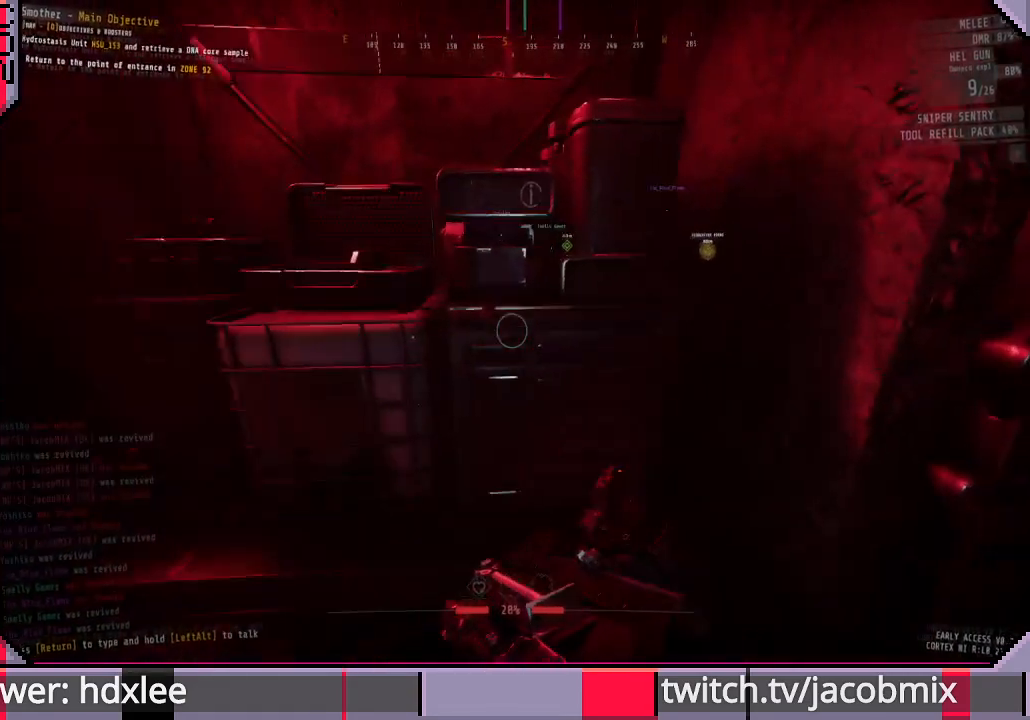
{"keys": [], "mouse": ["wheel"], "events": [[33, "w", "down"], [267, "a", "down"], [400, "a", "up"], [400, "w", "up"], [500, "mouse_wheel", "down"]]}
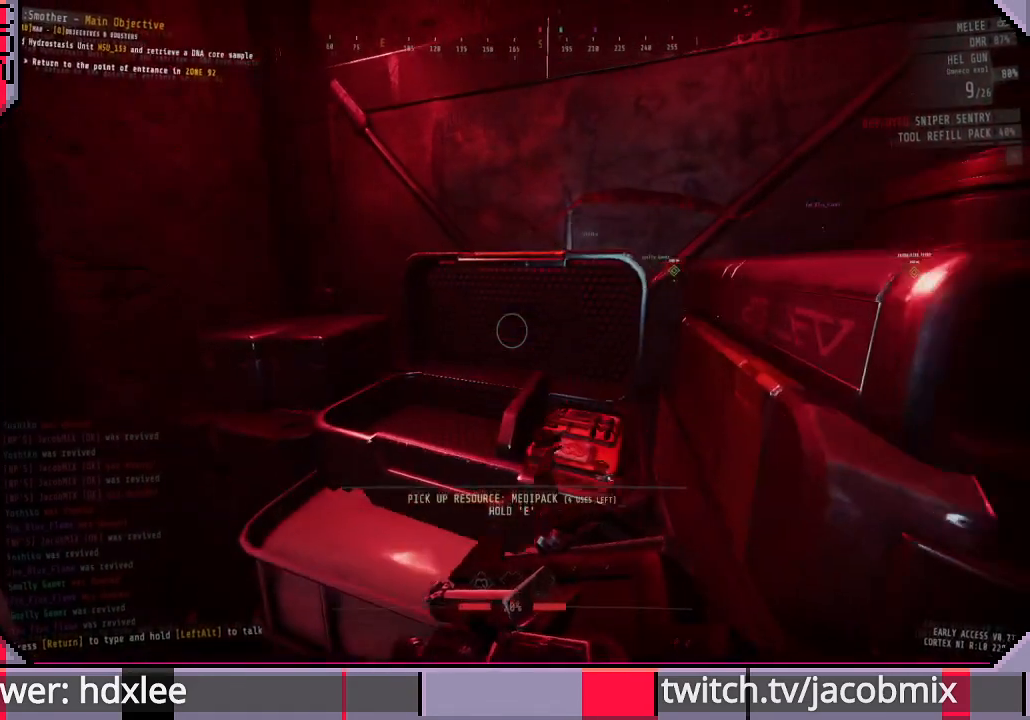
{"keys": ["w"], "mouse": [], "events": [[167, "mouse_wheel", "up"], [333, "w", "down"], [367, "space", "down"], [500, "space", "up"]]}
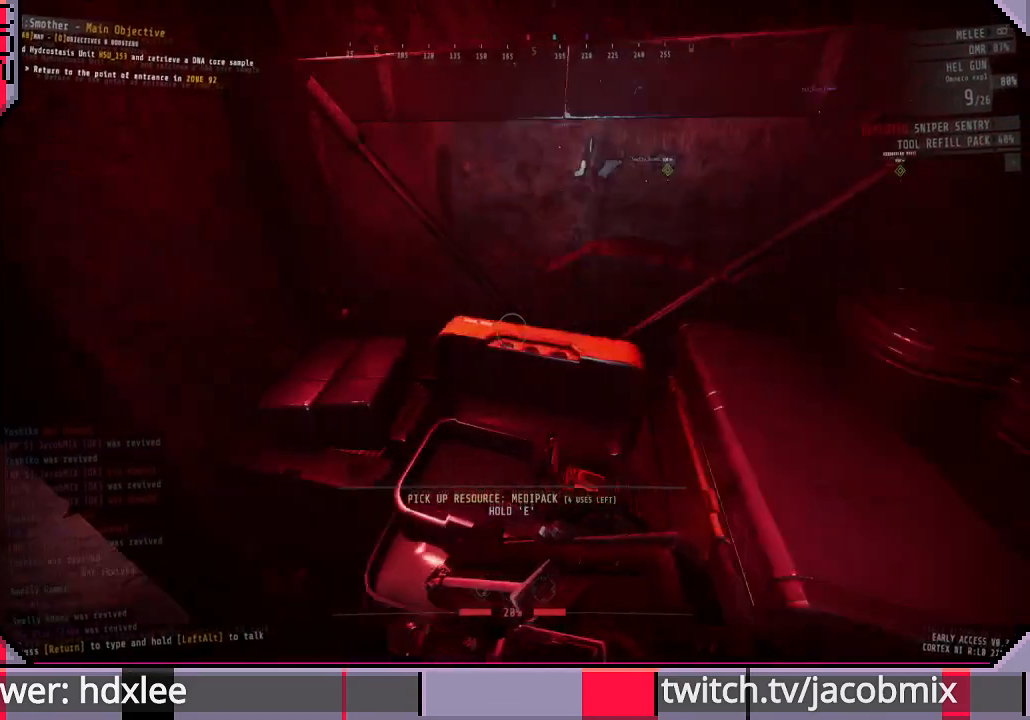
{"keys": [], "mouse": [], "events": [[100, "w", "up"], [300, "mouse_wheel", "down"], [467, "mouse_wheel", "up"]]}
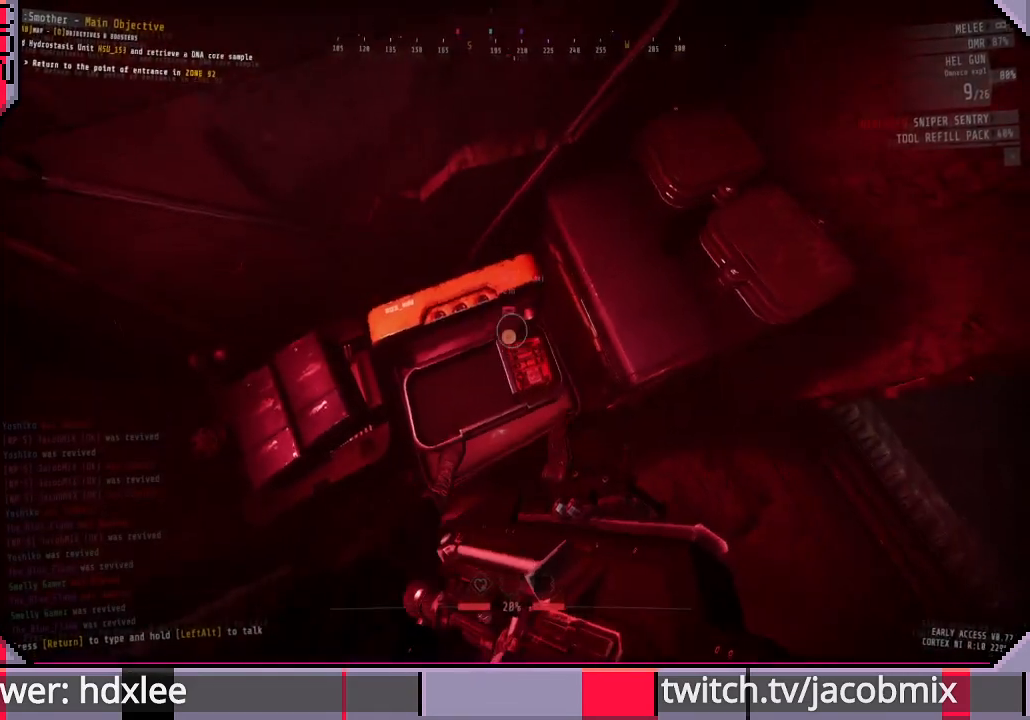
{"keys": [], "mouse": [], "events": [[267, "a", "down"], [400, "a", "up"]]}
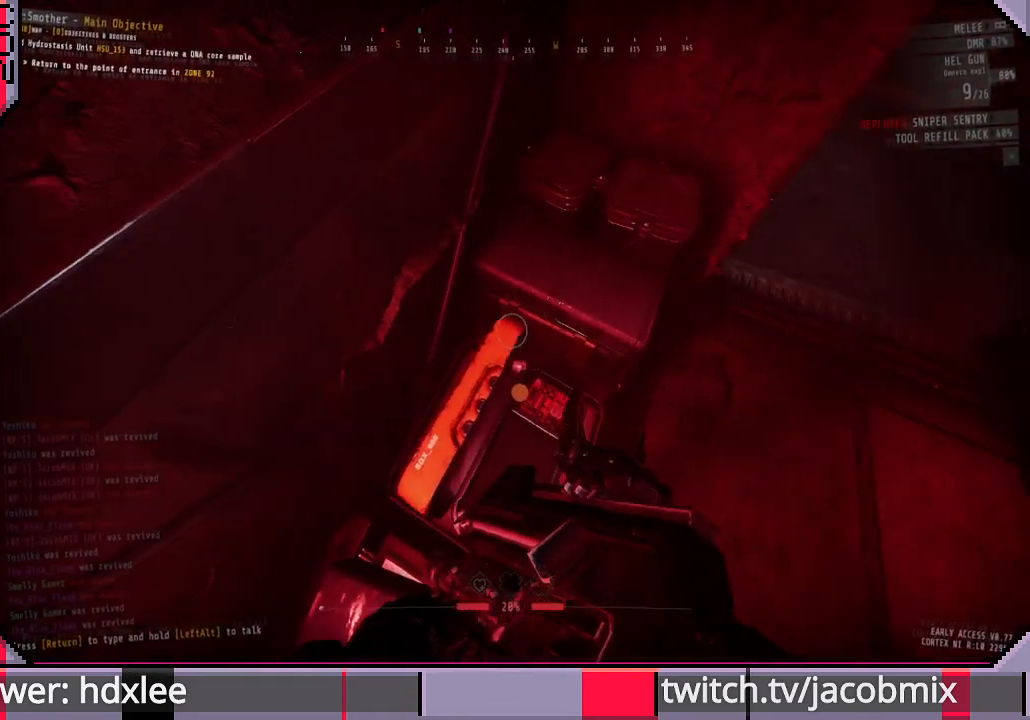
{"keys": [], "mouse": [], "events": [[167, "ctrl", "down"], [333, "ctrl", "up"]]}
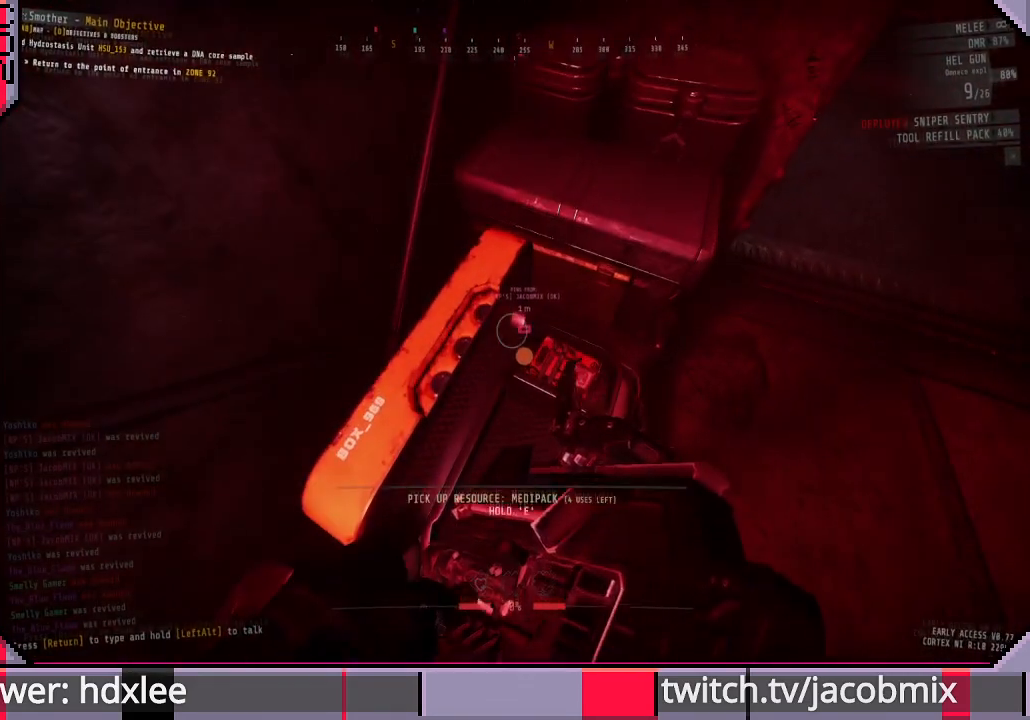
{"keys": ["s"], "mouse": [], "events": [[200, "ctrl", "down"], [333, "ctrl", "up"], [500, "s", "down"]]}
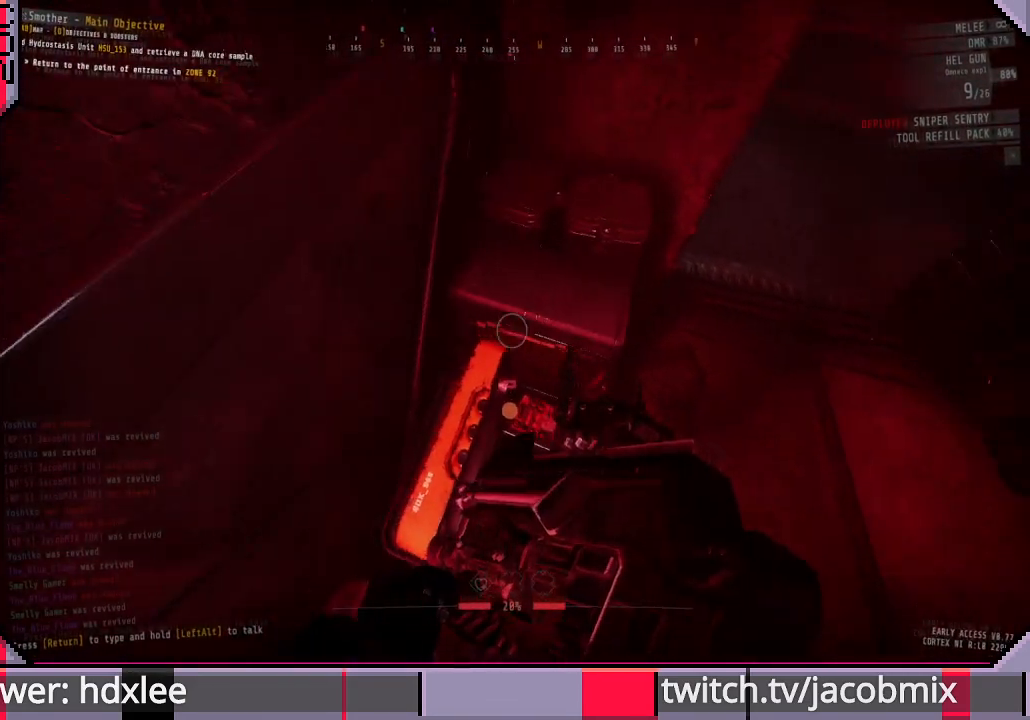
{"keys": ["tab"], "mouse": [], "events": [[167, "s", "up"], [333, "tab", "down"]]}
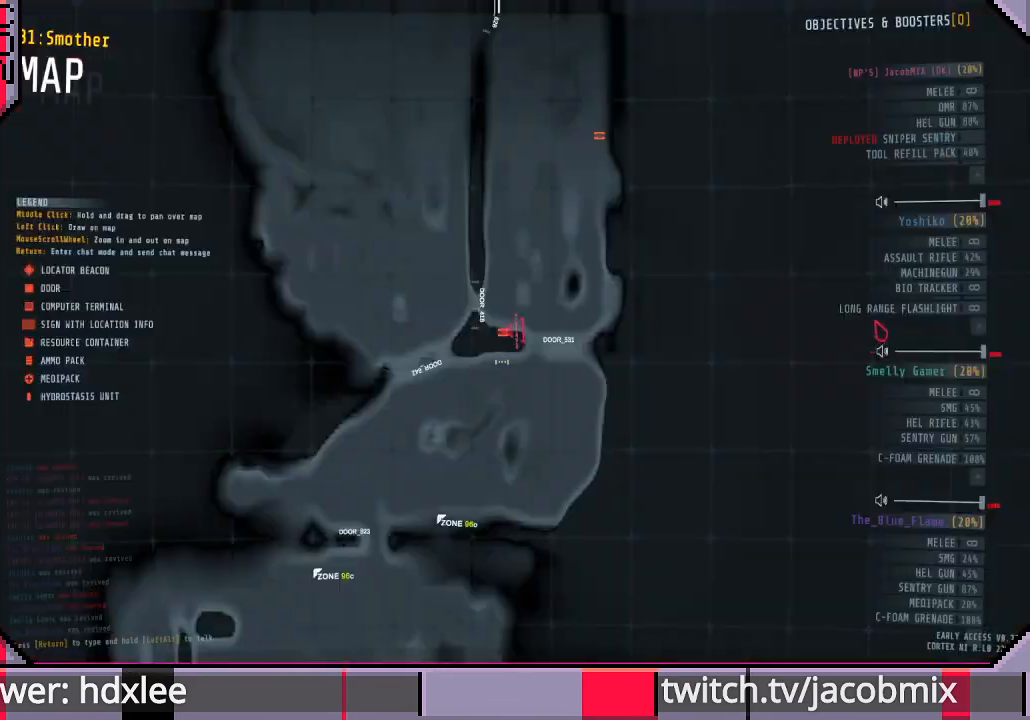
{"keys": [], "mouse": [], "events": [[33, "tab", "up"]]}
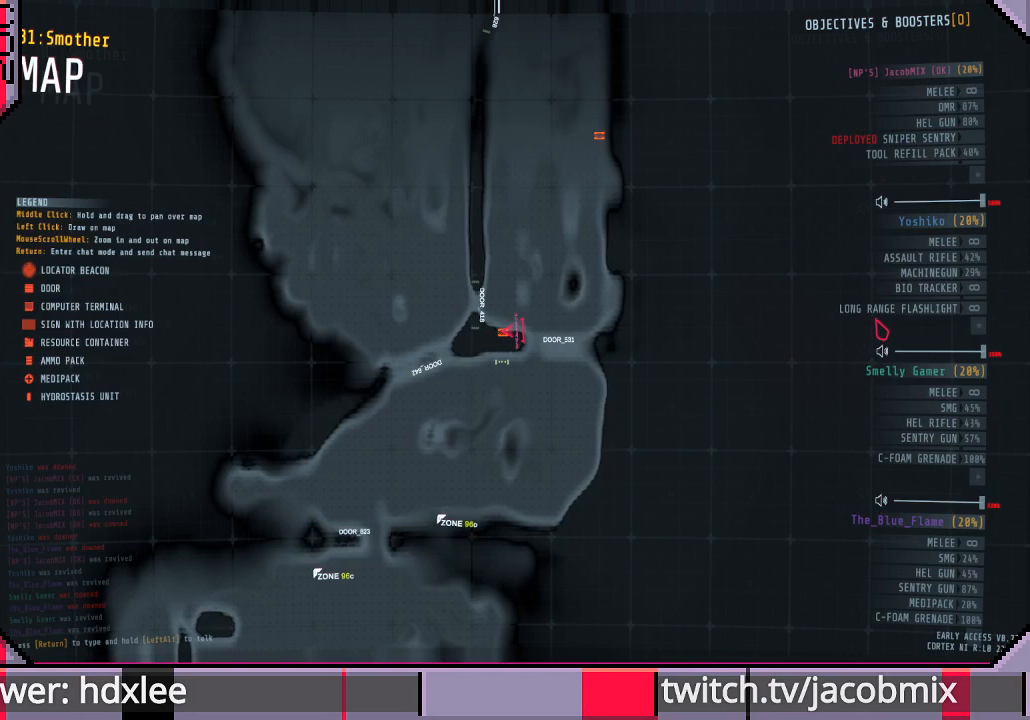
{"keys": [], "mouse": [], "events": []}
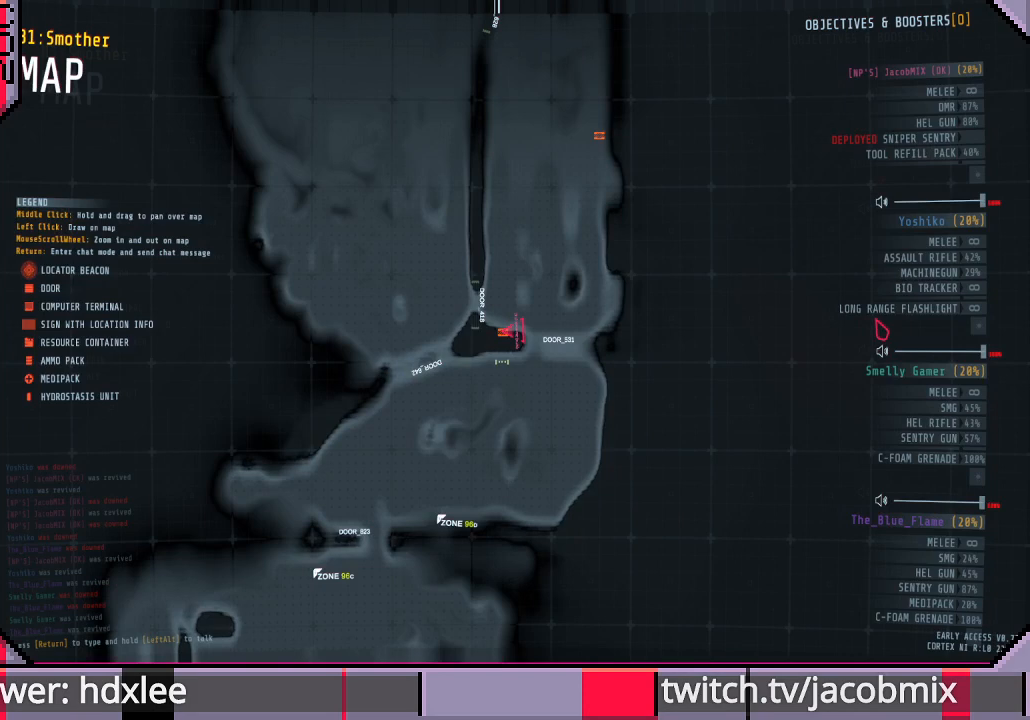
{"keys": ["w"], "mouse": [], "events": [[367, "w", "down"]]}
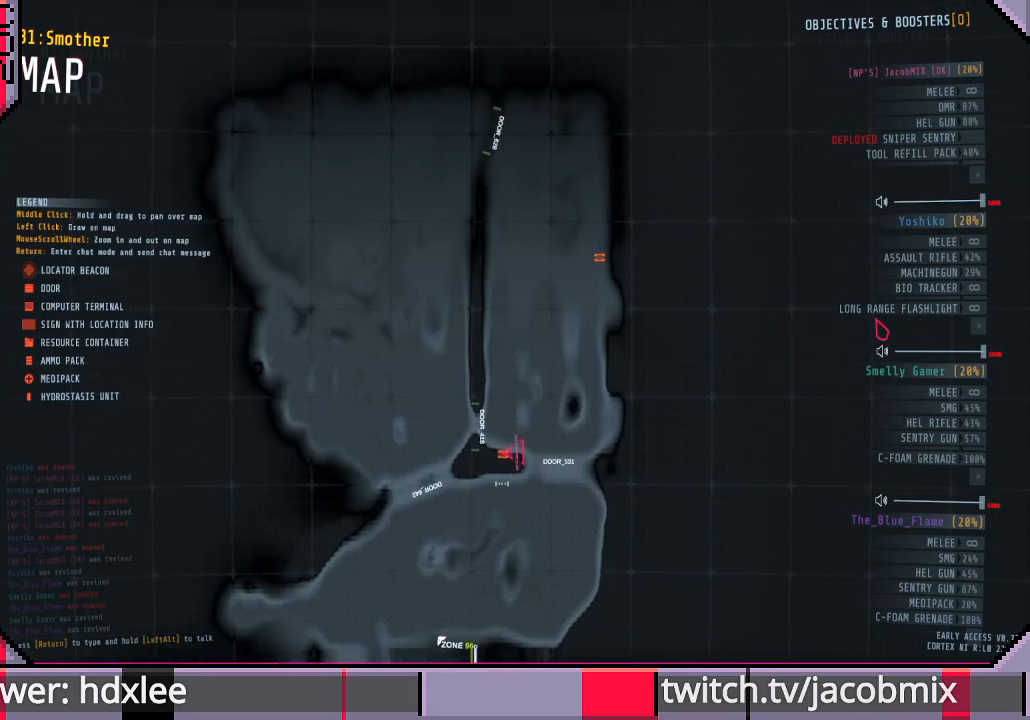
{"keys": ["s"], "mouse": [], "events": [[133, "w", "up"], [367, "s", "down"]]}
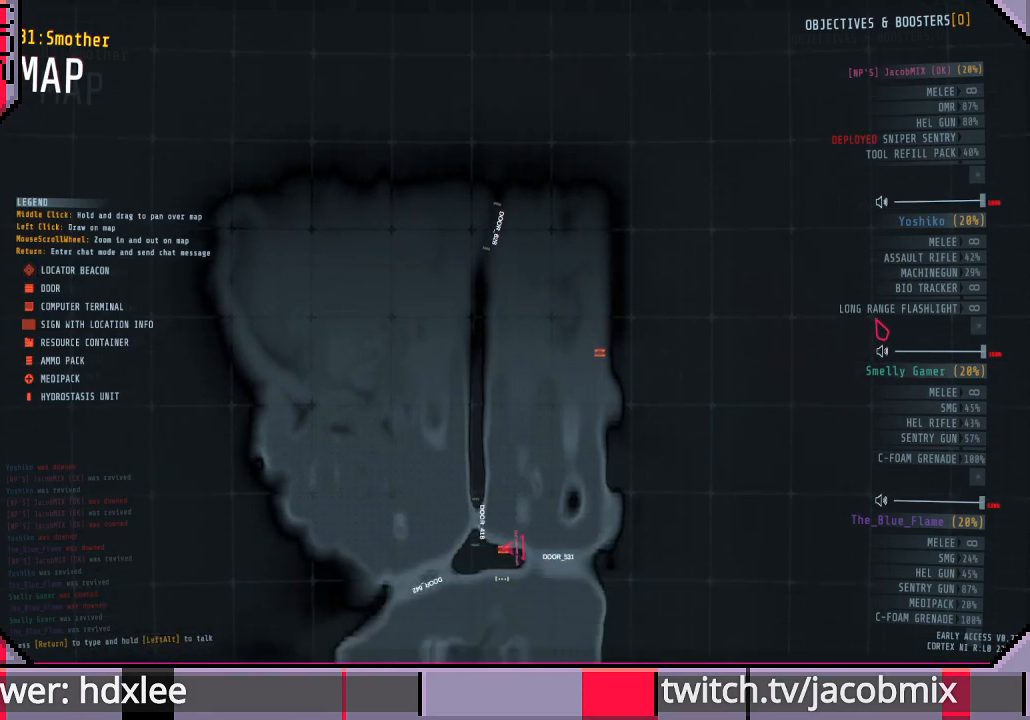
{"keys": ["s"], "mouse": [], "events": []}
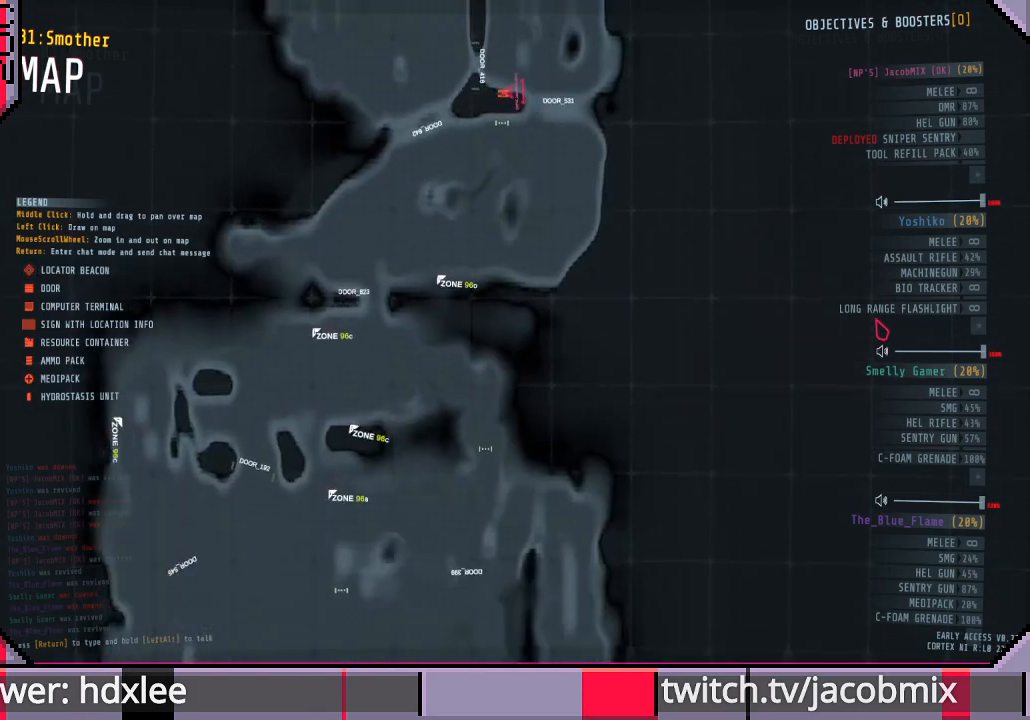
{"keys": [], "mouse": [], "events": [[67, "a", "down"], [267, "a", "up"], [333, "s", "up"]]}
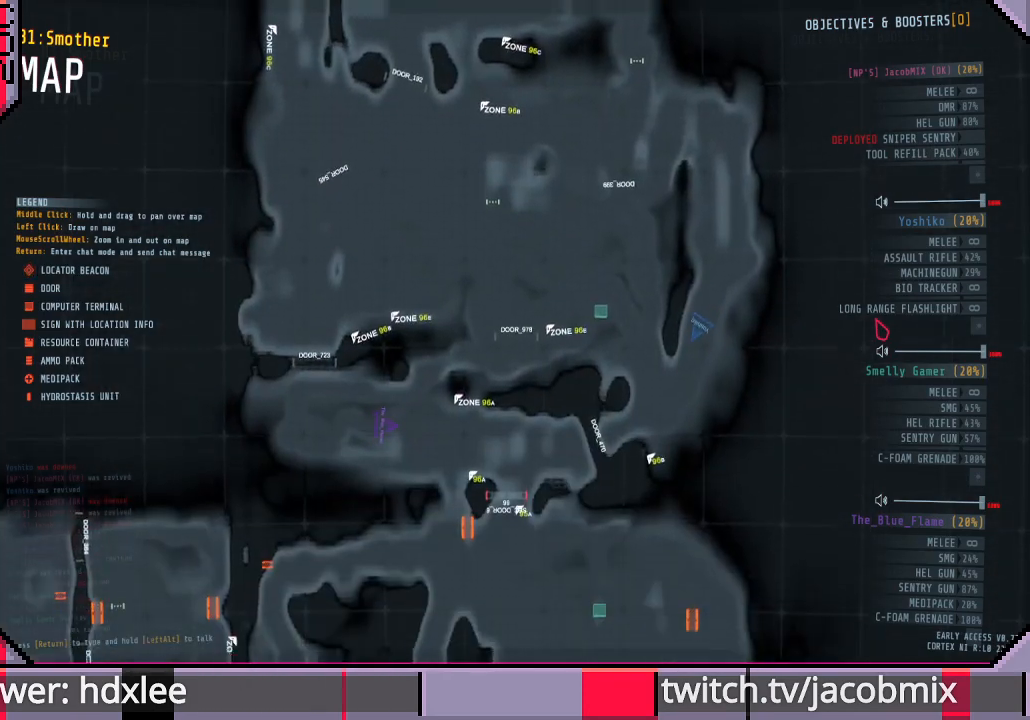
{"keys": [], "mouse": [], "events": []}
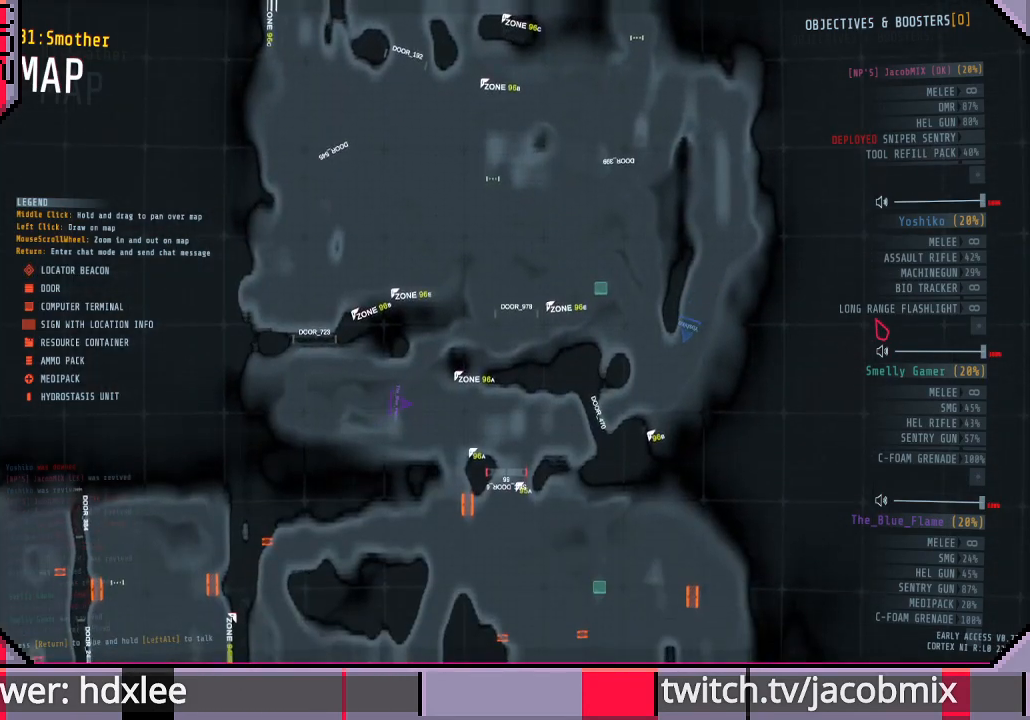
{"keys": ["w"], "mouse": [], "events": [[167, "tab", "down"], [300, "tab", "up"], [433, "d", "down"], [467, "w", "down"], [500, "d", "up"]]}
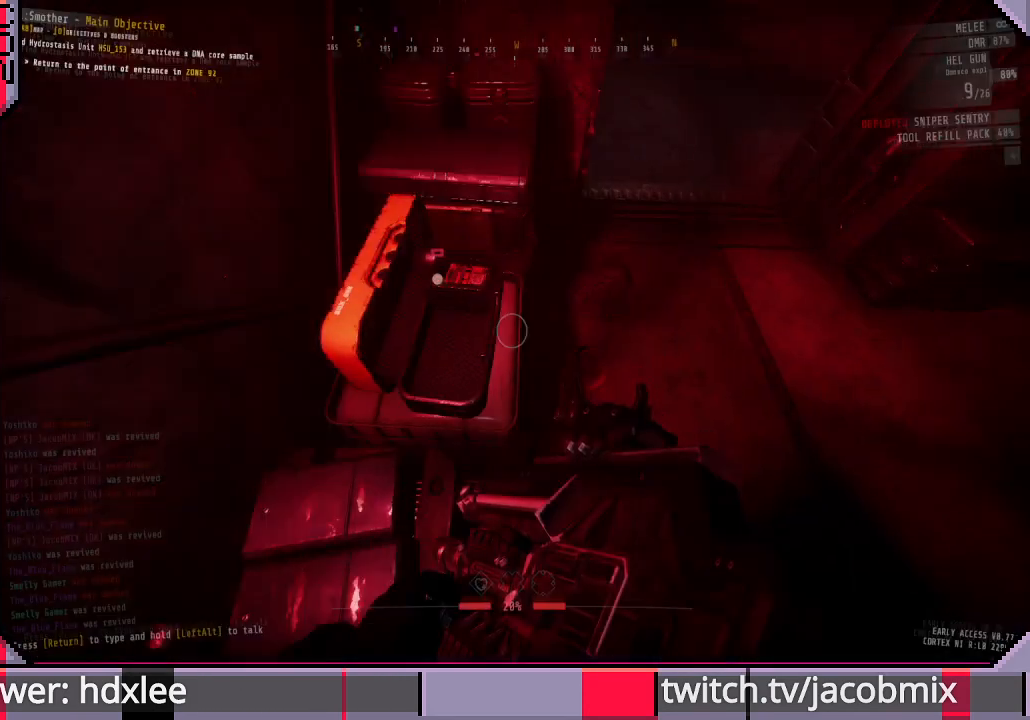
{"keys": [], "mouse": [], "events": [[67, "w", "up"], [367, "w", "down"], [467, "w", "up"]]}
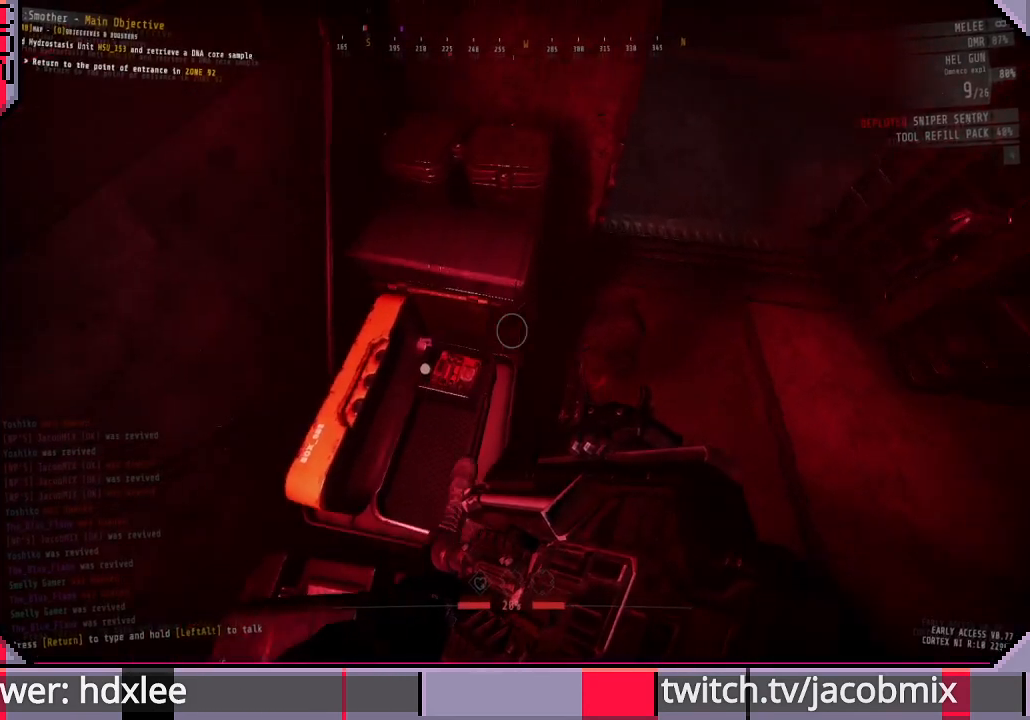
{"keys": [], "mouse": [], "events": [[233, "ctrl", "down"], [400, "ctrl", "up"]]}
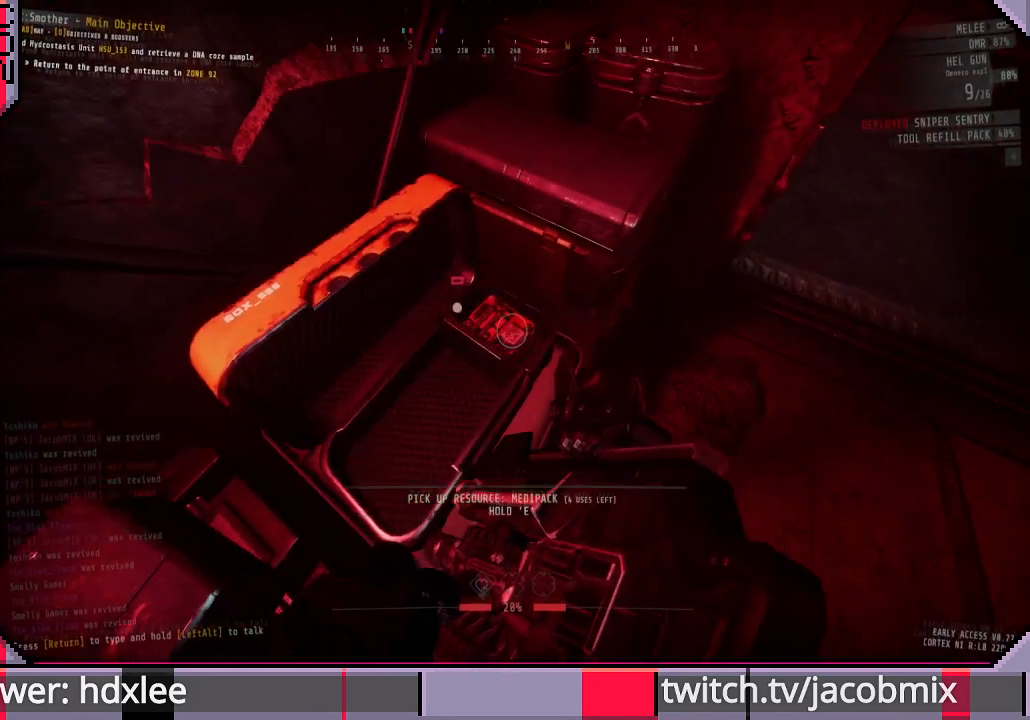
{"keys": ["e"], "mouse": [], "events": [[100, "e", "down"]]}